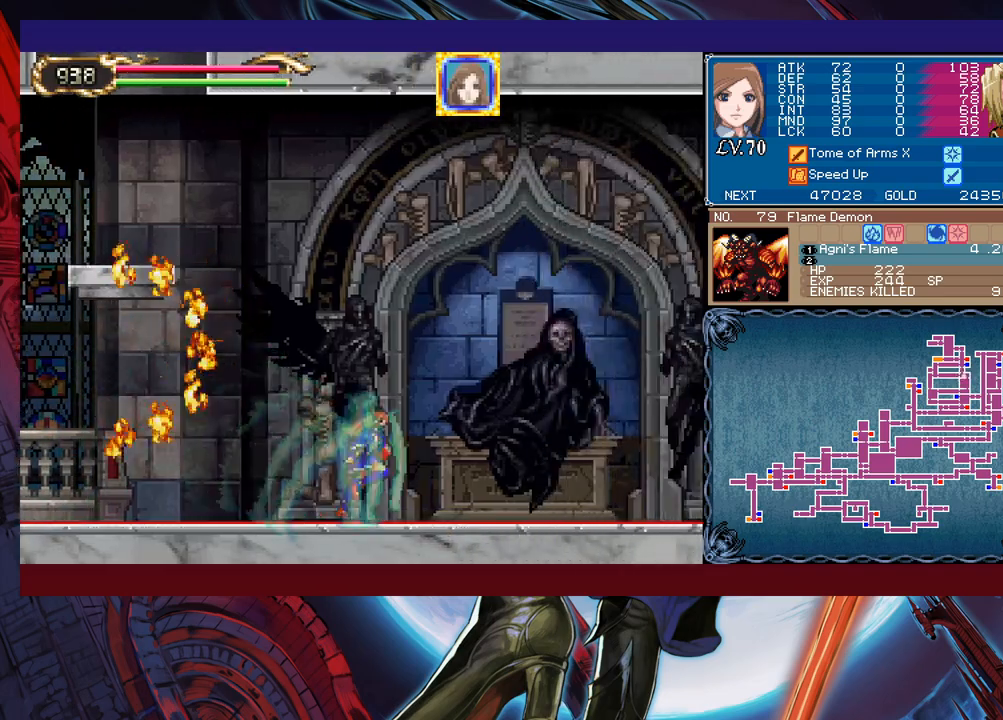
Gameplay with a controller (Xbox layout); each line is a JSON object with the inputs held at the frame after it. "events" lists button and stick changes between this image and that frame as [ms after this image, input, new state], when the widget could be followed in between. Not read: L2 R2 right_stick.
{"buttons": [], "left_stick": "left", "events": [[417, "left_stick", "left"]]}
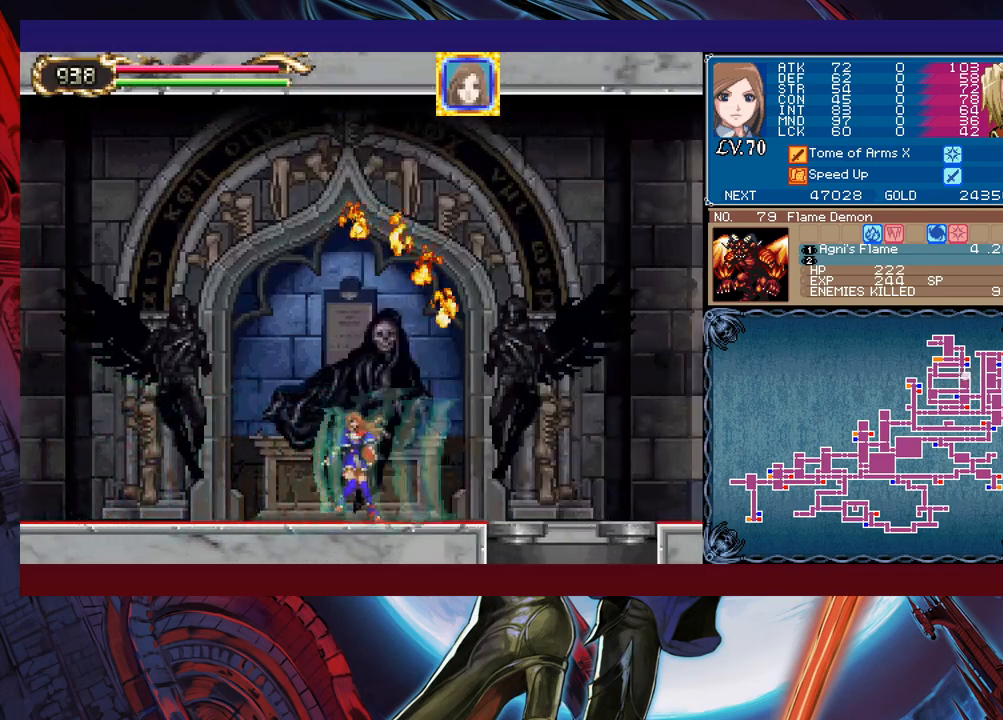
{"buttons": [], "left_stick": "center", "events": [[317, "left_stick", "center"]]}
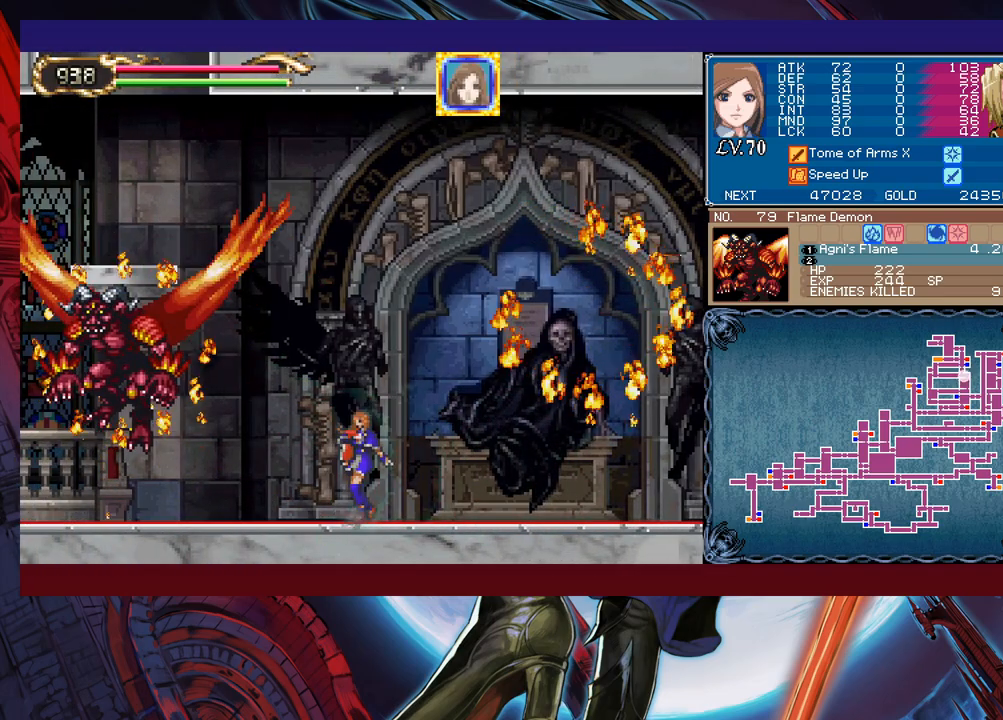
{"buttons": [], "left_stick": "center", "events": [[167, "B", "down"], [167, "left_stick", "left"], [217, "X", "down"], [283, "B", "up"], [317, "X", "up"], [317, "left_stick", "center"], [367, "left_stick", "right"], [467, "left_stick", "center"]]}
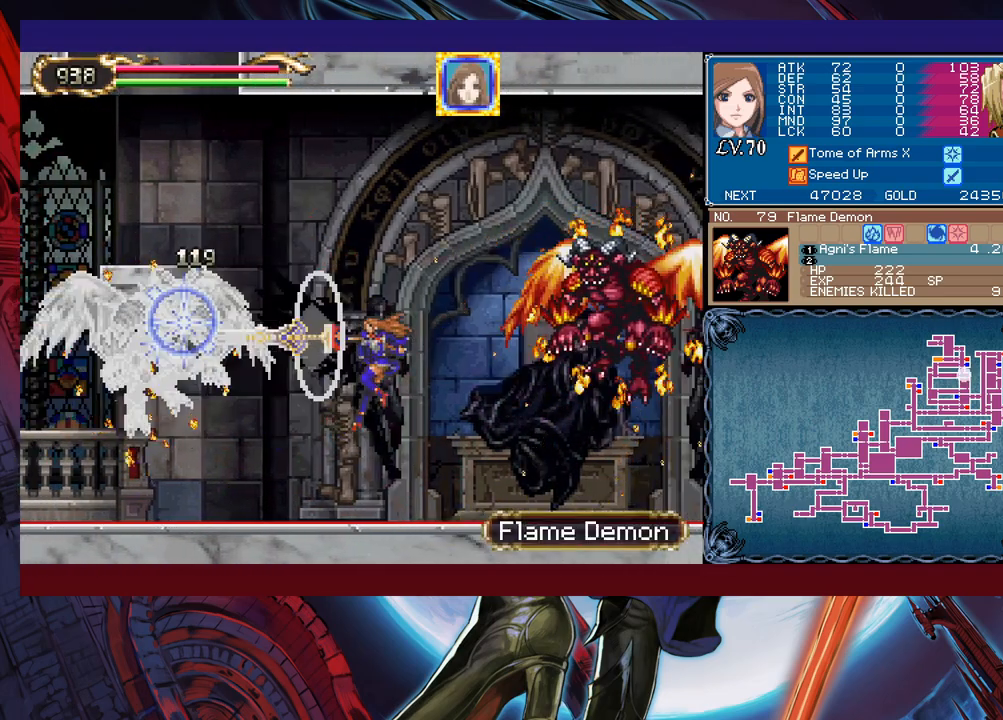
{"buttons": [], "left_stick": "left", "events": [[283, "B", "down"], [283, "left_stick", "right"], [333, "X", "down"], [433, "B", "up"], [433, "X", "up"], [467, "left_stick", "left"]]}
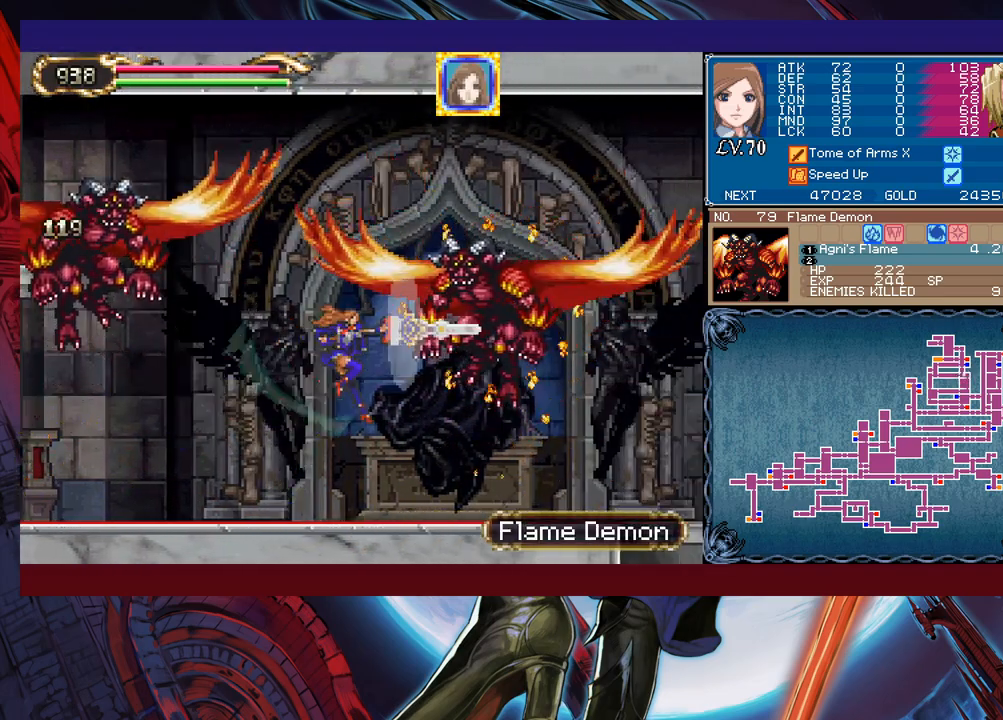
{"buttons": [], "left_stick": "center", "events": [[67, "left_stick", "center"], [117, "left_stick", "right"], [217, "left_stick", "center"]]}
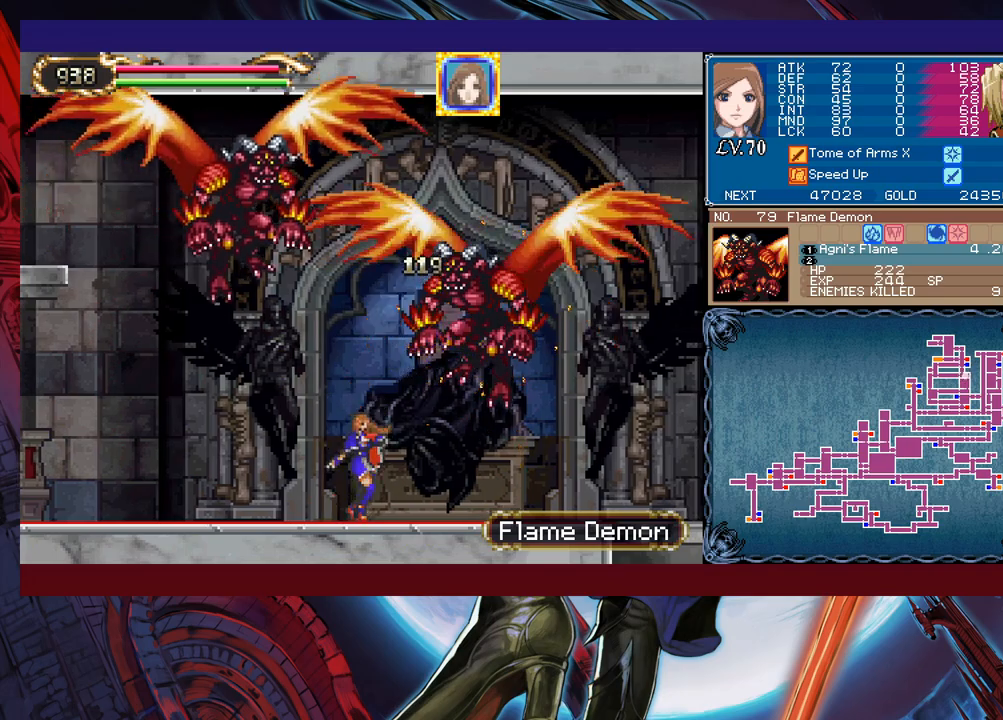
{"buttons": [], "left_stick": "center", "events": [[33, "B", "down"], [33, "left_stick", "left"], [117, "X", "down"], [133, "left_stick", "right"], [183, "B", "up"], [183, "X", "up"], [367, "left_stick", "center"]]}
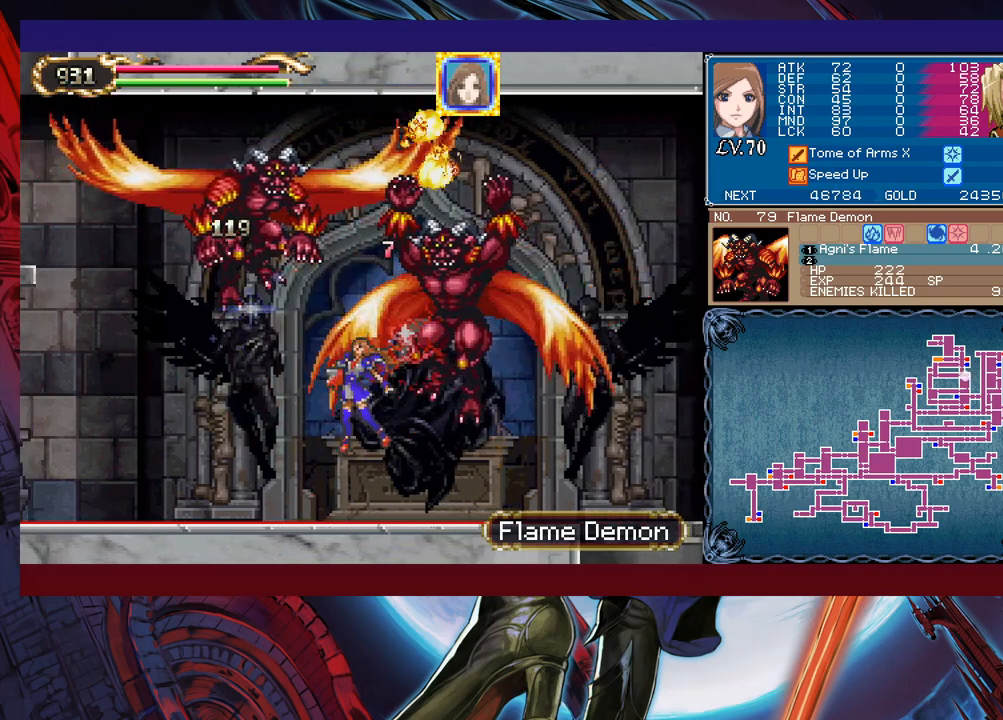
{"buttons": ["X"], "left_stick": "right", "events": [[317, "left_stick", "right"], [333, "B", "down"], [383, "X", "down"], [483, "B", "up"]]}
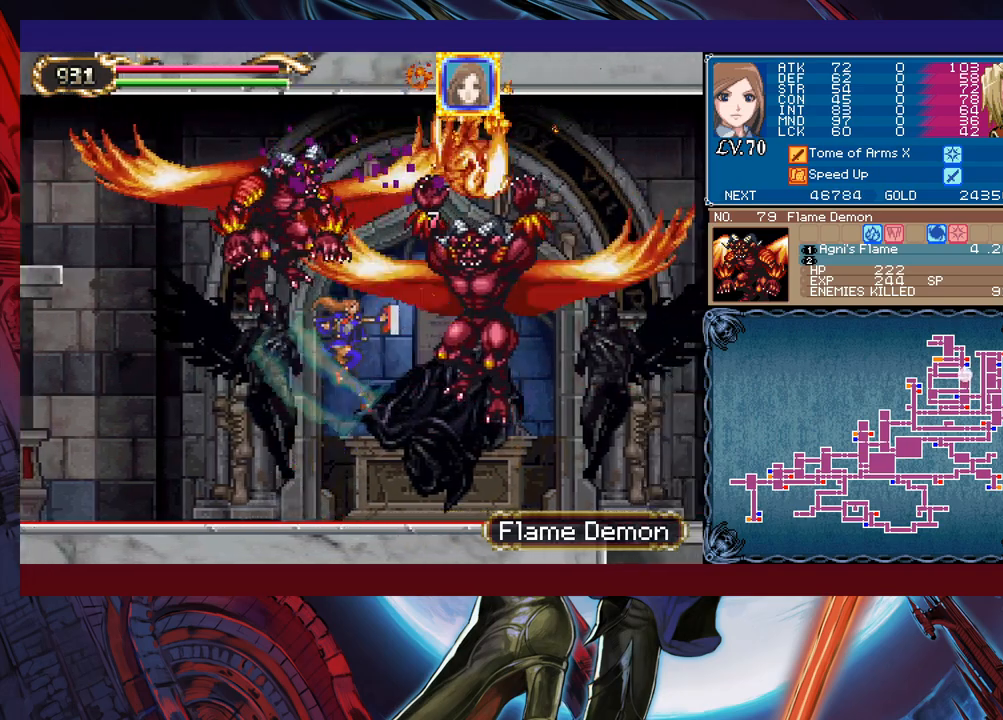
{"buttons": [], "left_stick": "left", "events": [[33, "X", "up"], [383, "left_stick", "left"]]}
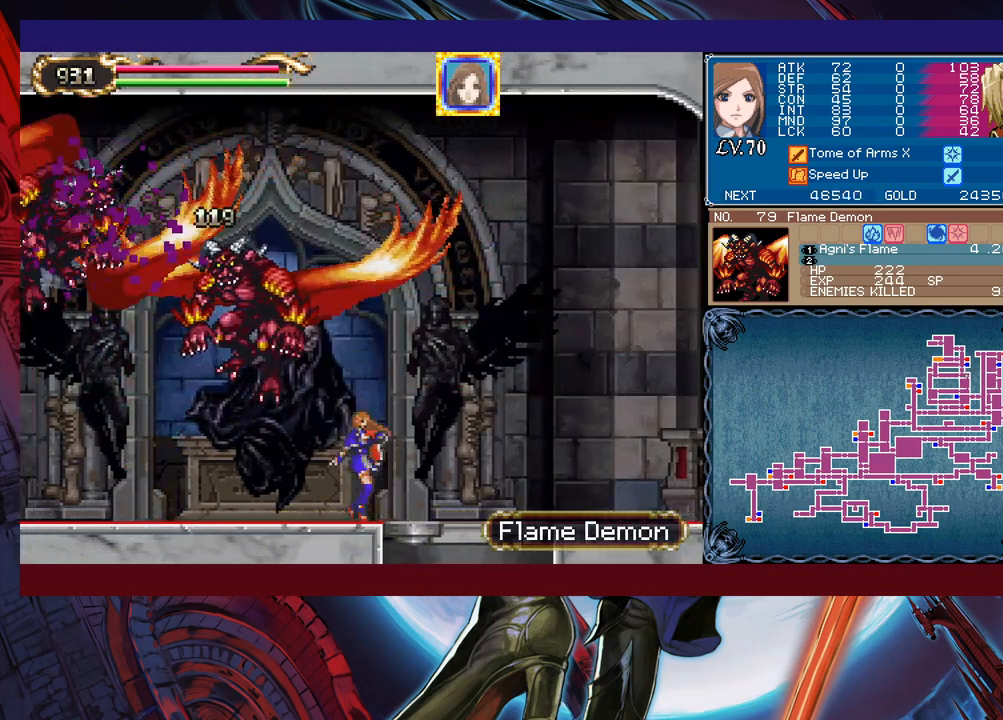
{"buttons": [], "left_stick": "center", "events": [[33, "left_stick", "right"], [283, "B", "down"], [283, "left_stick", "down"], [383, "B", "up"], [433, "left_stick", "center"]]}
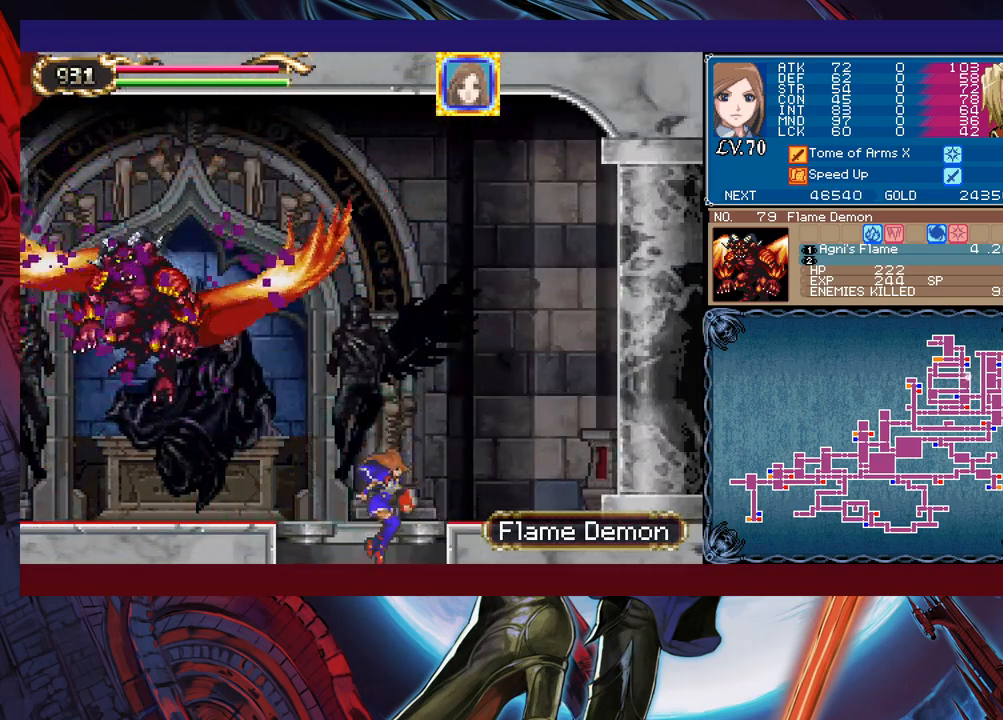
{"buttons": ["B"], "left_stick": "left", "events": [[117, "B", "down"], [383, "left_stick", "left"]]}
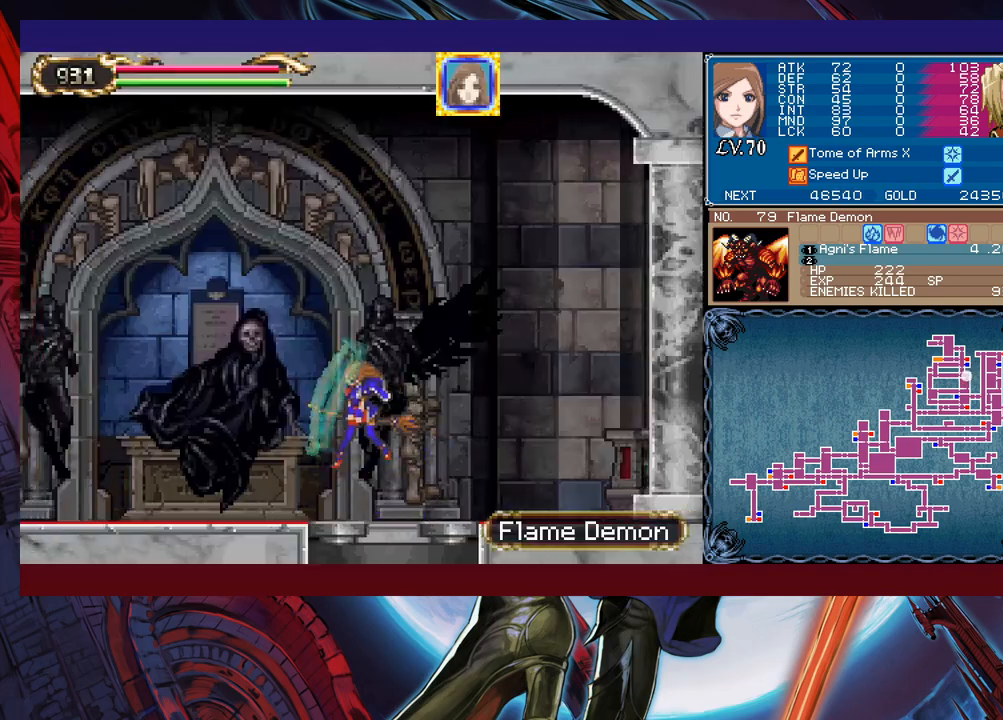
{"buttons": [], "left_stick": "left", "events": [[467, "B", "up"]]}
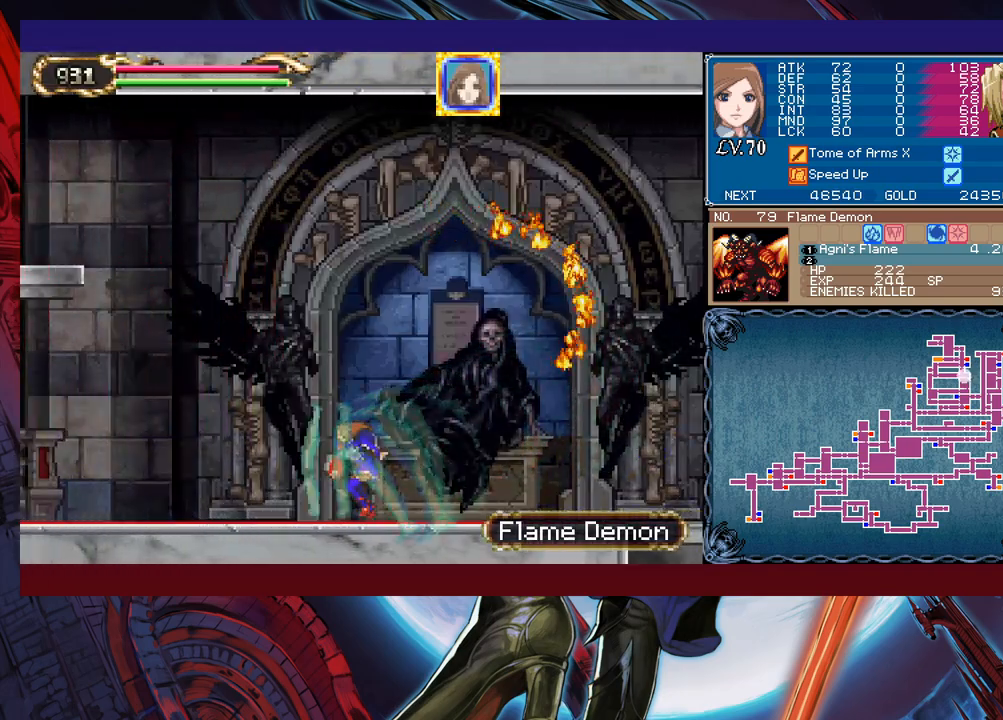
{"buttons": [], "left_stick": "right", "events": [[383, "left_stick", "right"]]}
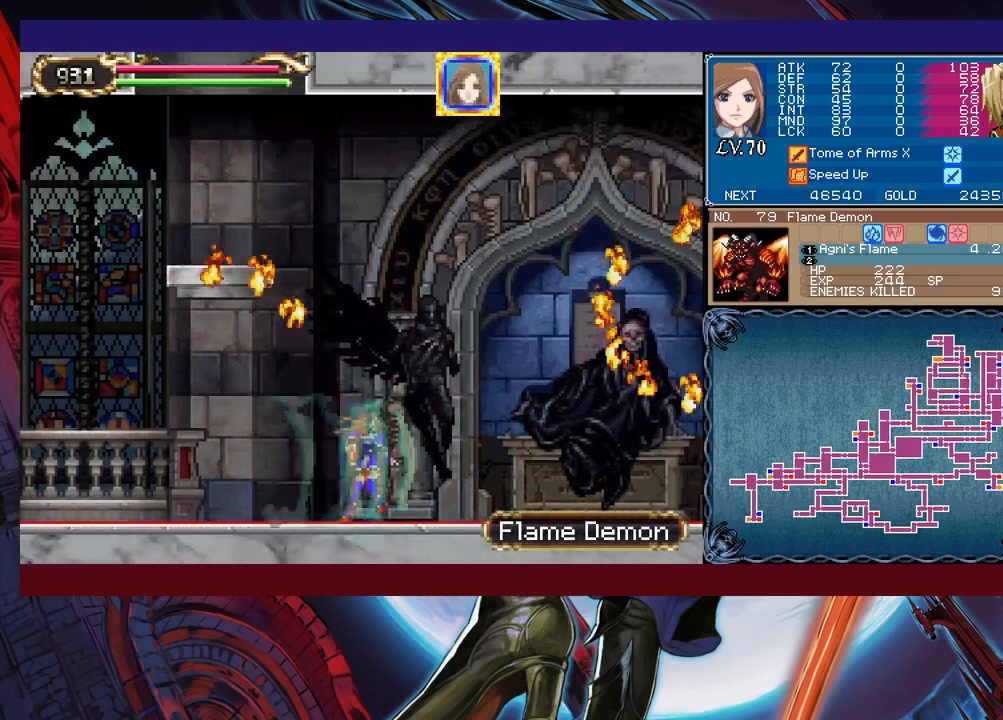
{"buttons": [], "left_stick": "center", "events": [[67, "left_stick", "center"]]}
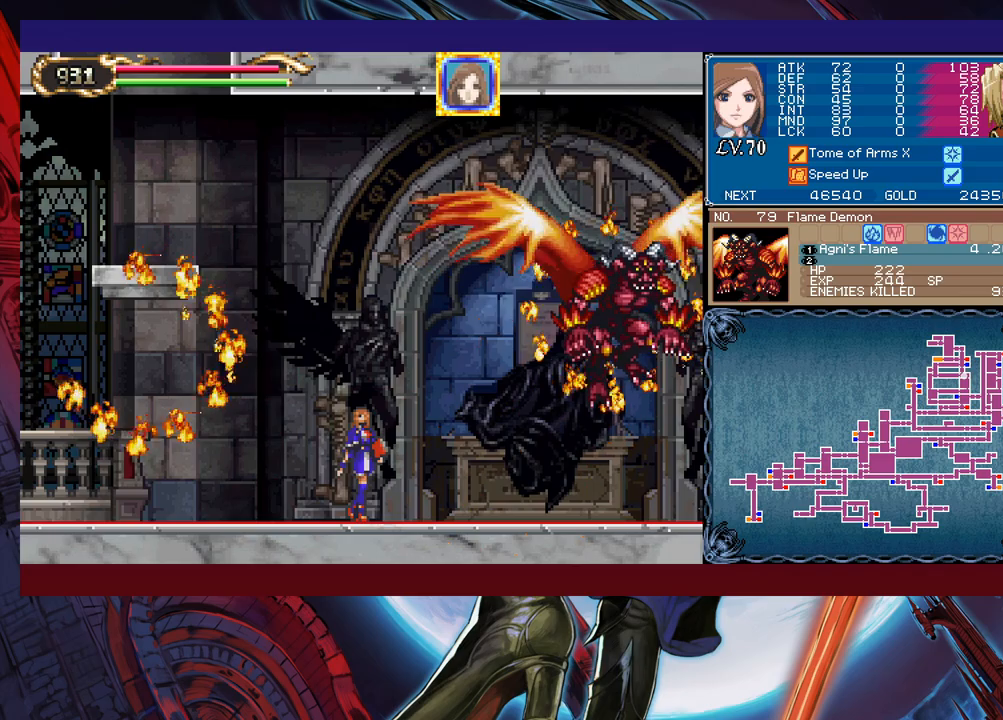
{"buttons": [], "left_stick": "center", "events": [[133, "B", "down"], [133, "left_stick", "right"], [183, "X", "down"], [283, "B", "up"], [333, "X", "up"], [367, "left_stick", "left"], [433, "left_stick", "center"]]}
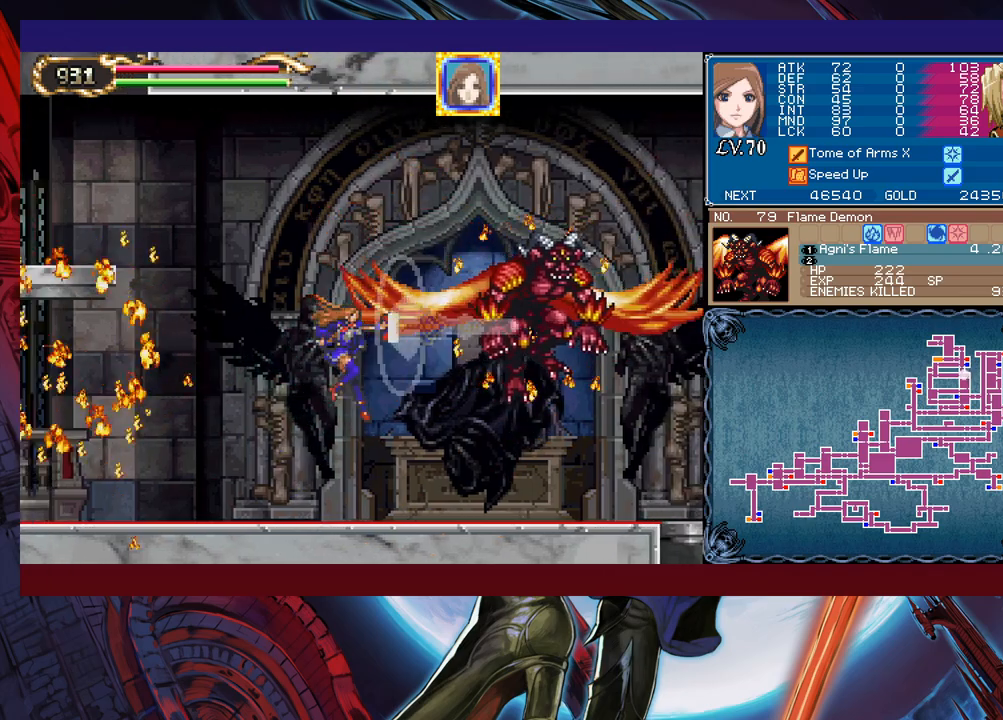
{"buttons": ["B", "X"], "left_stick": "center", "events": [[233, "left_stick", "right"], [283, "left_stick", "center"], [367, "B", "down"], [433, "X", "down"]]}
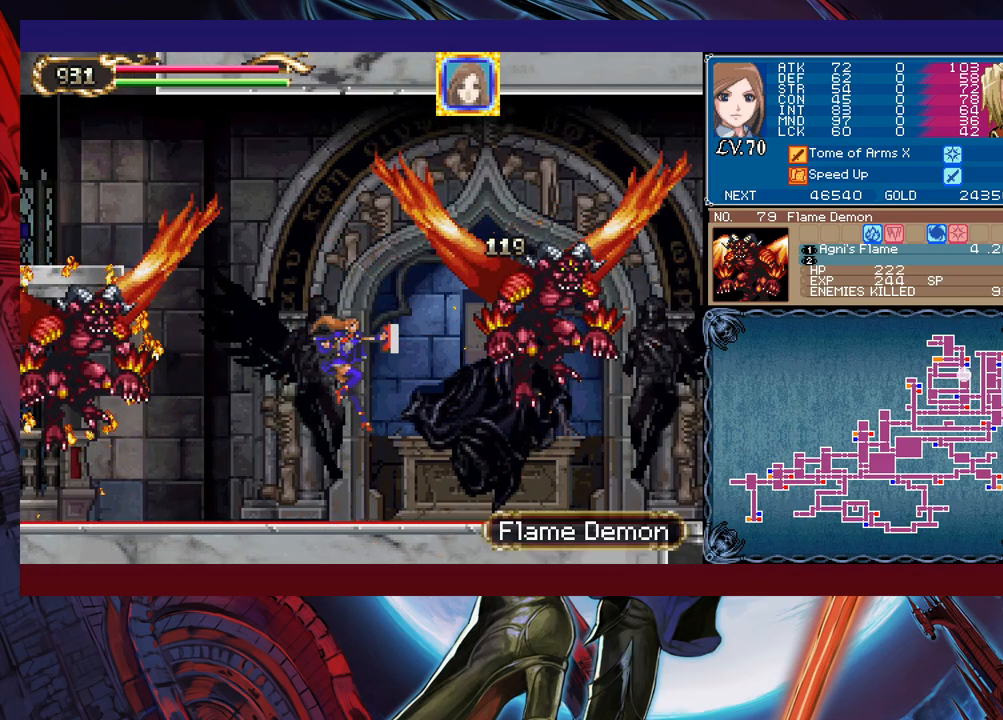
{"buttons": [], "left_stick": "center", "events": [[17, "B", "up"], [33, "X", "up"], [83, "left_stick", "right"], [167, "left_stick", "center"]]}
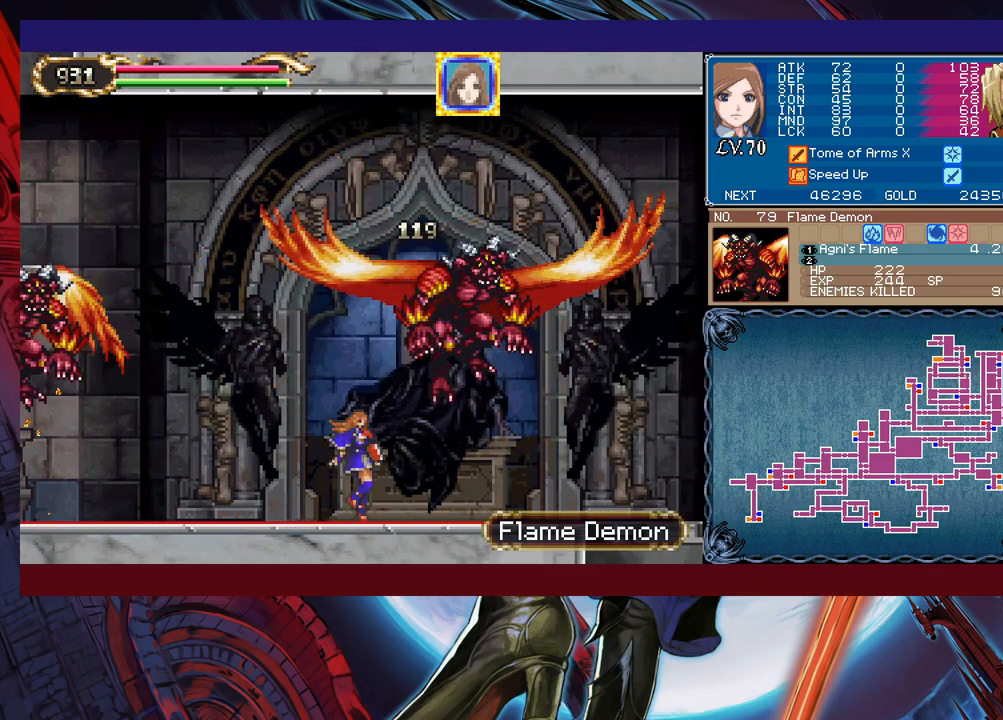
{"buttons": [], "left_stick": "center", "events": [[33, "B", "down"], [33, "left_stick", "left"], [83, "X", "down"], [183, "B", "up"], [183, "X", "up"], [233, "left_stick", "center"], [333, "left_stick", "right"], [483, "left_stick", "center"]]}
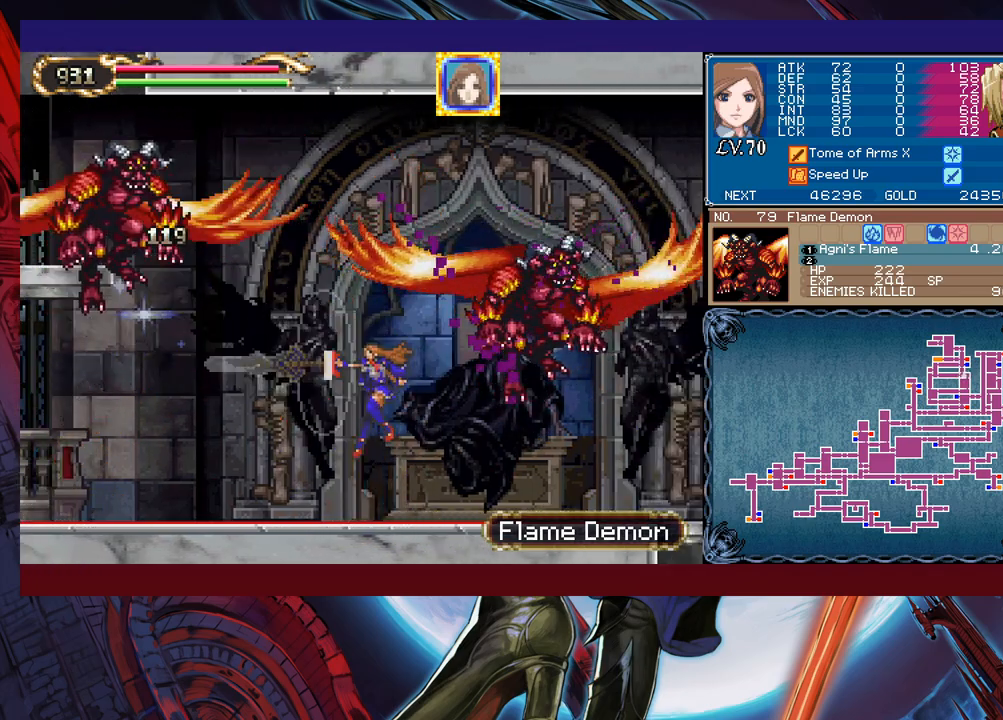
{"buttons": ["B", "X"], "left_stick": "left", "events": [[167, "B", "down"], [333, "B", "up"], [367, "B", "down"], [417, "left_stick", "left"], [433, "X", "down"]]}
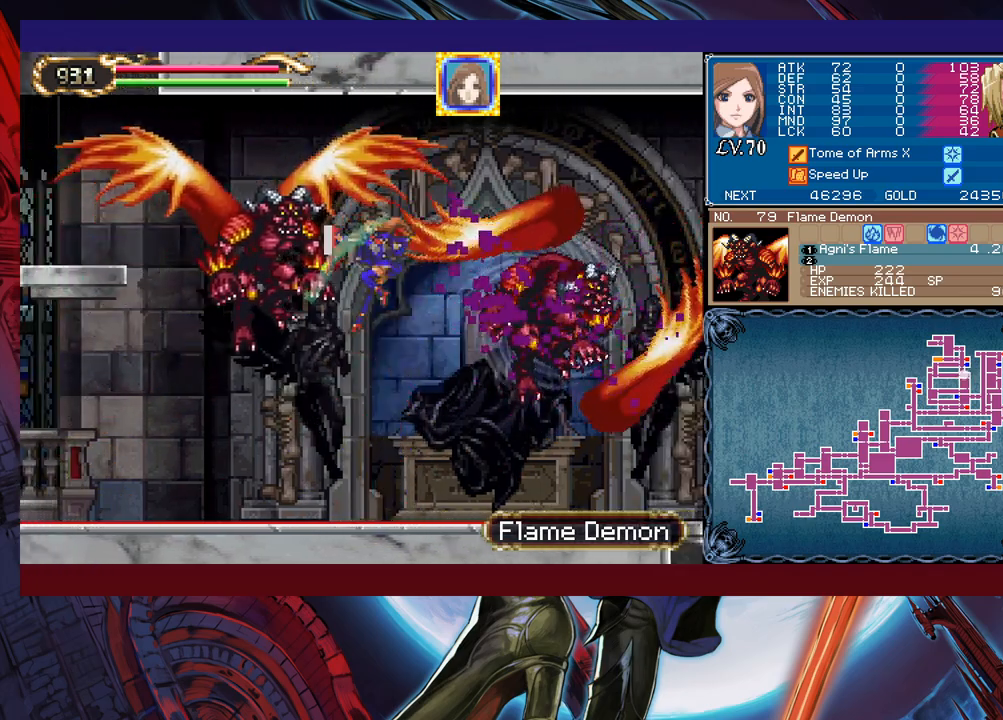
{"buttons": [], "left_stick": "left", "events": [[33, "B", "up"], [33, "left_stick", "right"], [83, "X", "up"], [217, "left_stick", "left"]]}
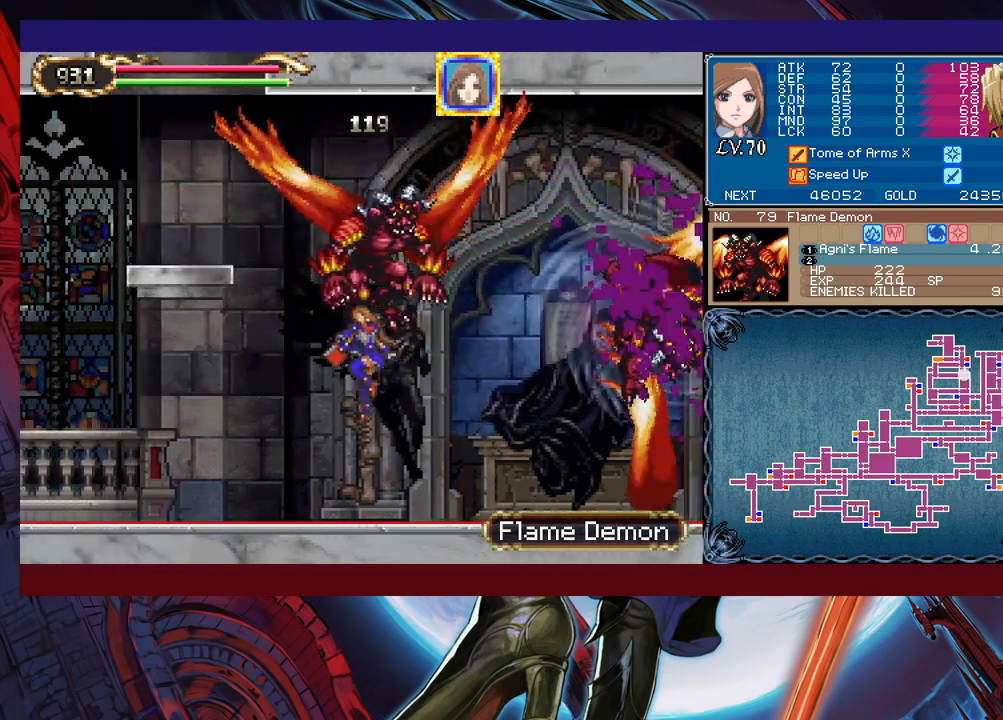
{"buttons": [], "left_stick": "left", "events": []}
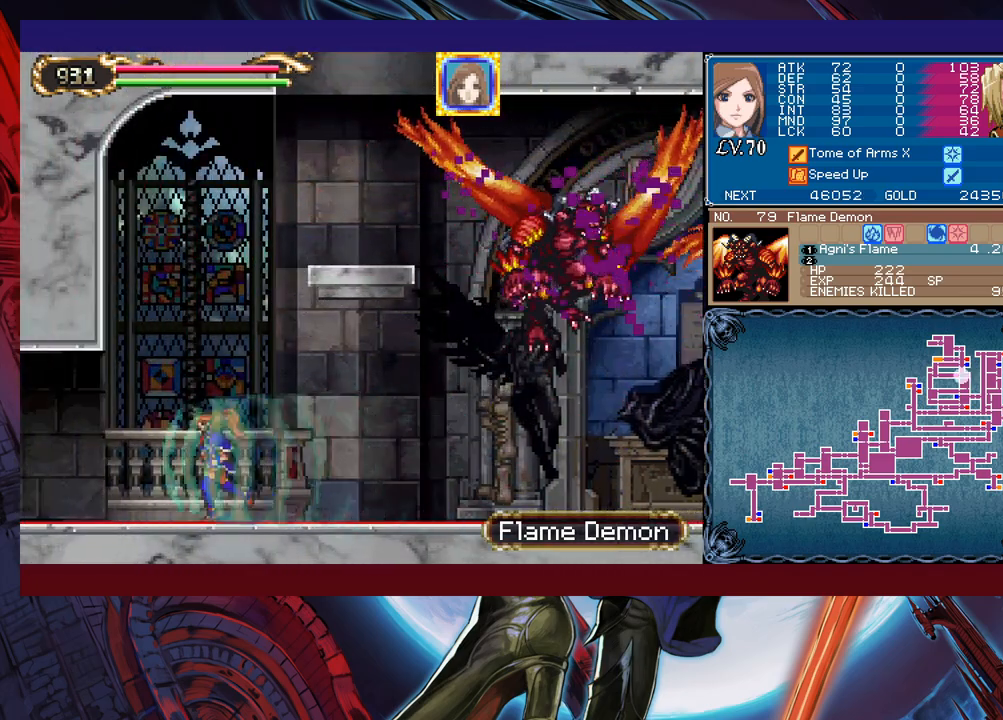
{"buttons": [], "left_stick": "right", "events": [[333, "left_stick", "right"]]}
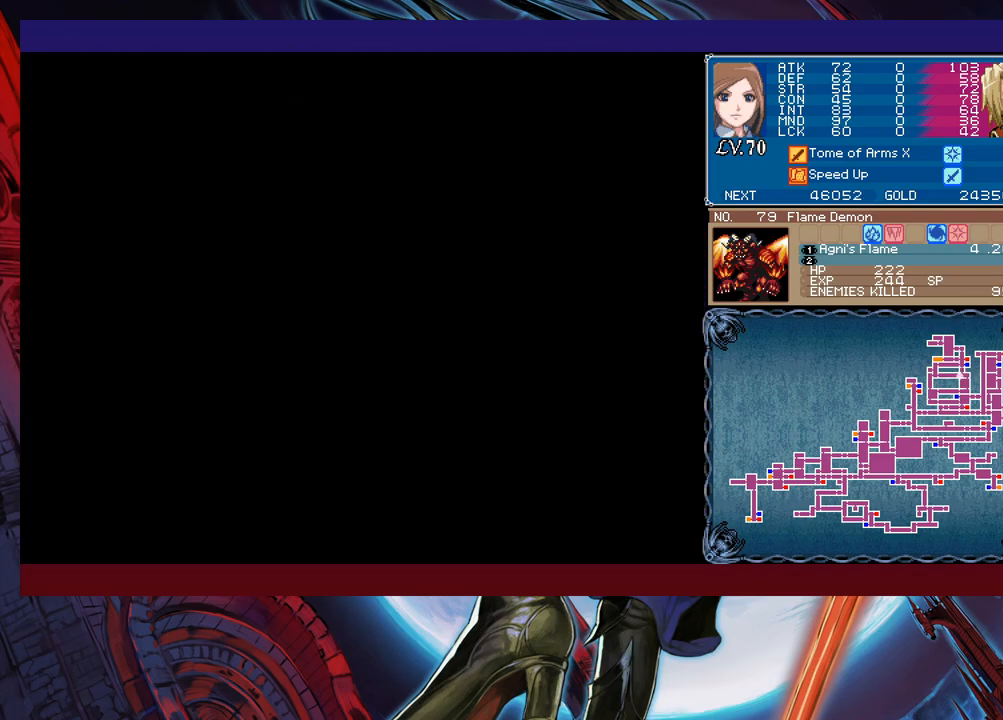
{"buttons": [], "left_stick": "right", "events": []}
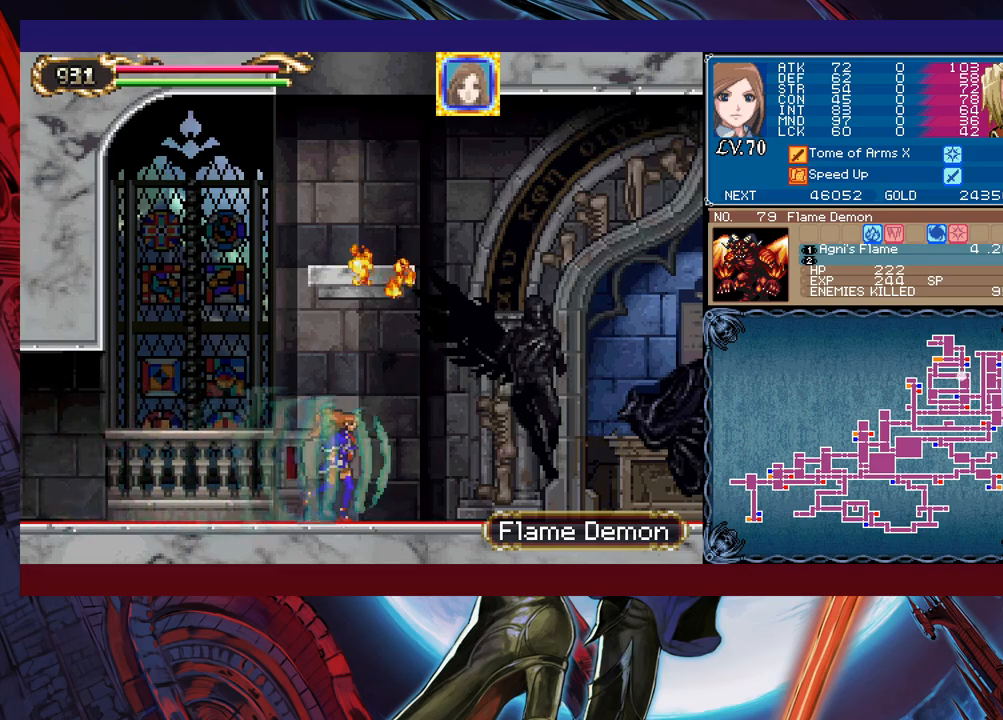
{"buttons": [], "left_stick": "right", "events": []}
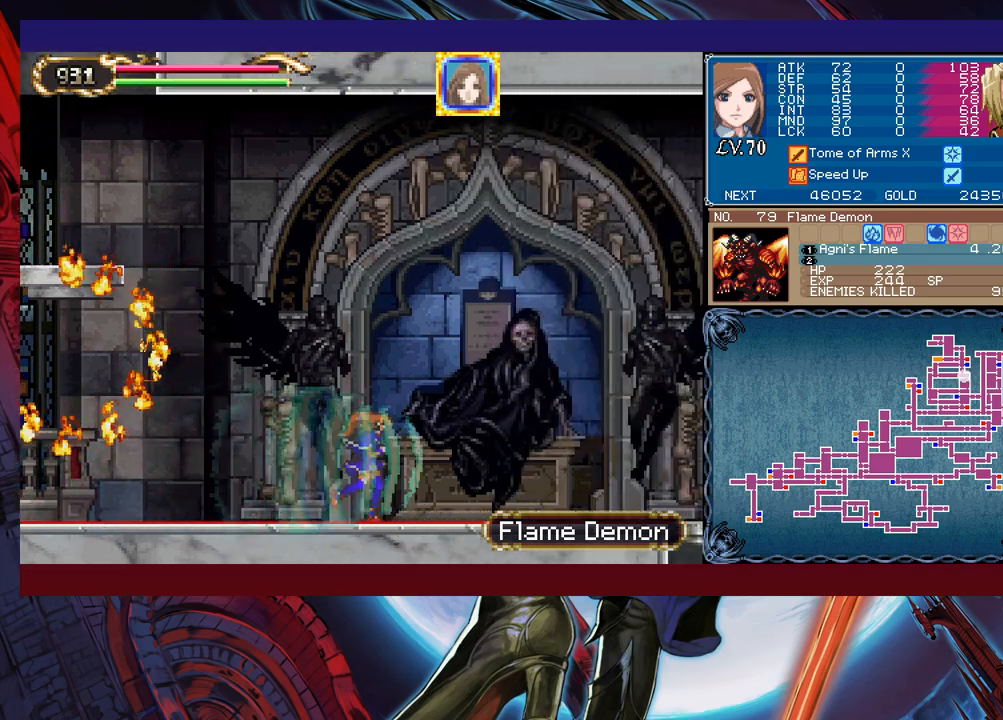
{"buttons": [], "left_stick": "center", "events": [[133, "left_stick", "left"], [433, "left_stick", "center"]]}
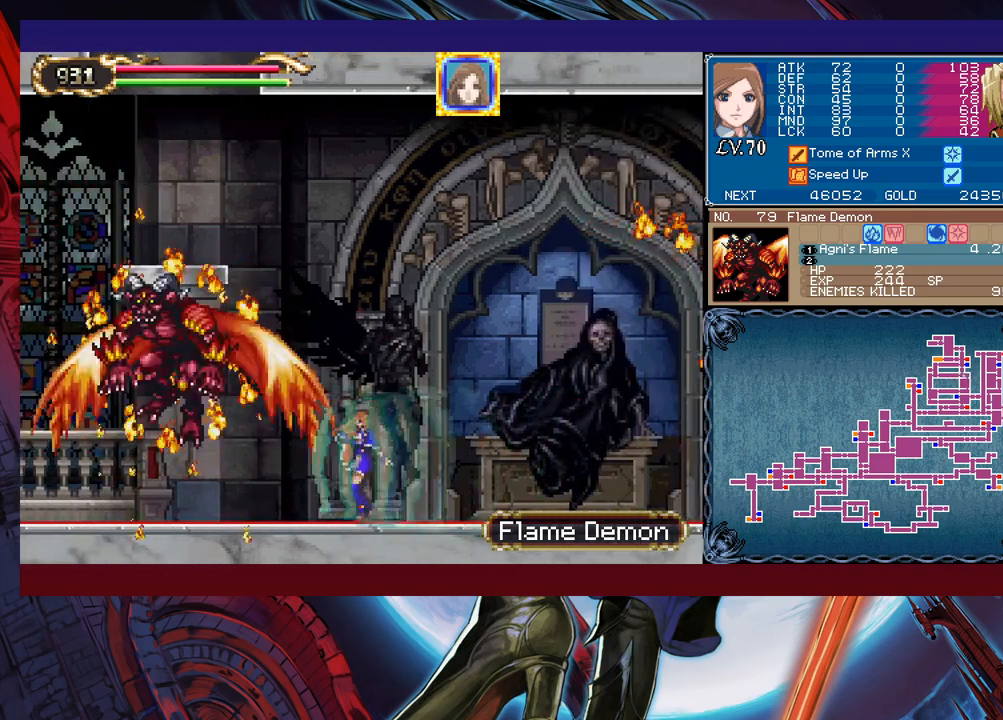
{"buttons": ["X"], "left_stick": "center", "events": [[333, "B", "down"], [383, "X", "down"], [467, "B", "up"]]}
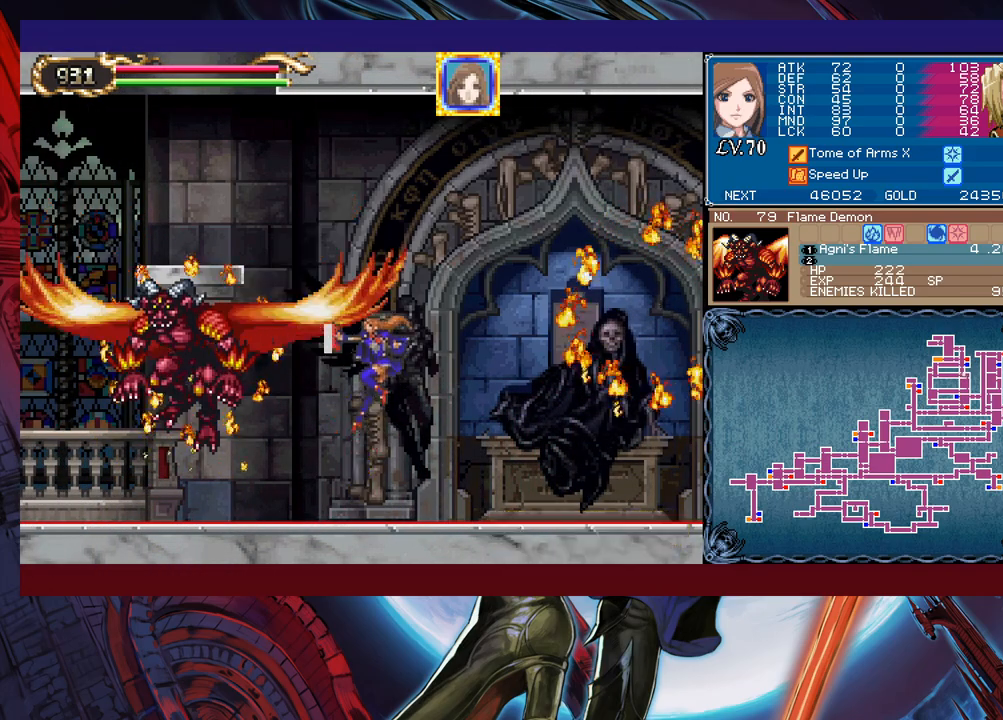
{"buttons": ["B"], "left_stick": "center", "events": [[33, "X", "up"], [483, "B", "down"]]}
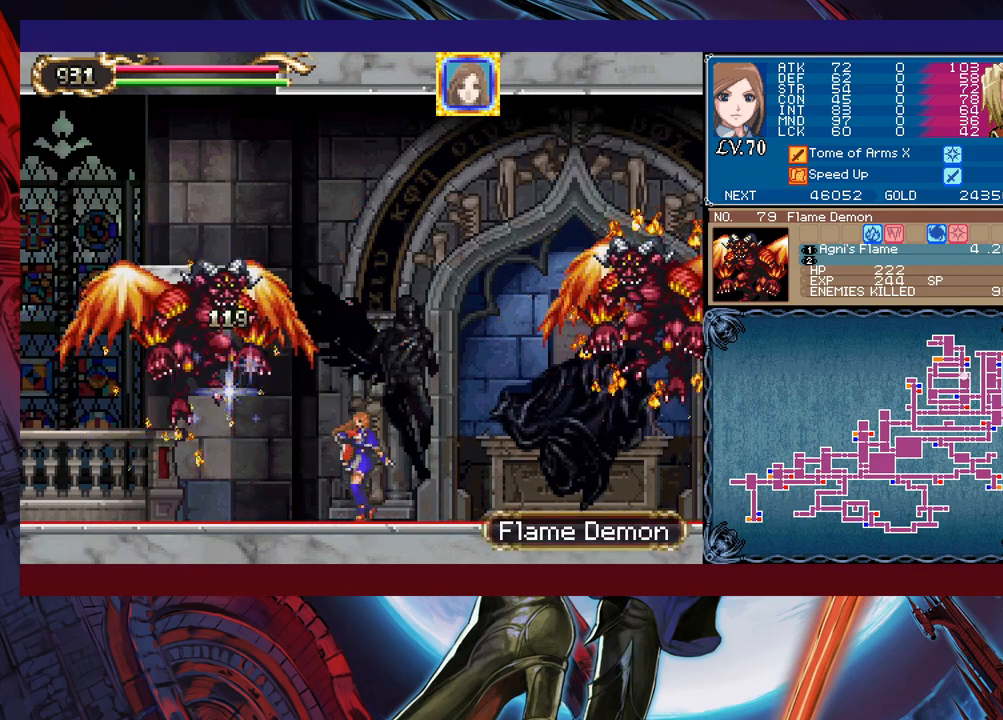
{"buttons": [], "left_stick": "center", "events": [[267, "X", "down"], [333, "B", "up"], [433, "X", "up"]]}
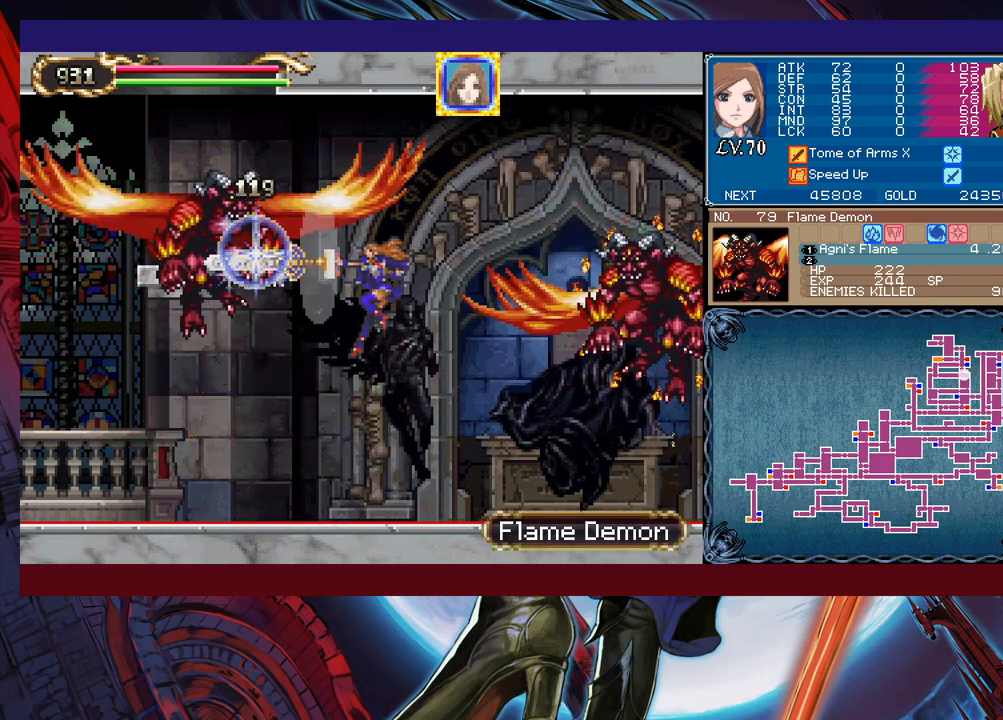
{"buttons": ["B", "X"], "left_stick": "right", "events": [[383, "B", "down"], [383, "left_stick", "right"], [433, "X", "down"]]}
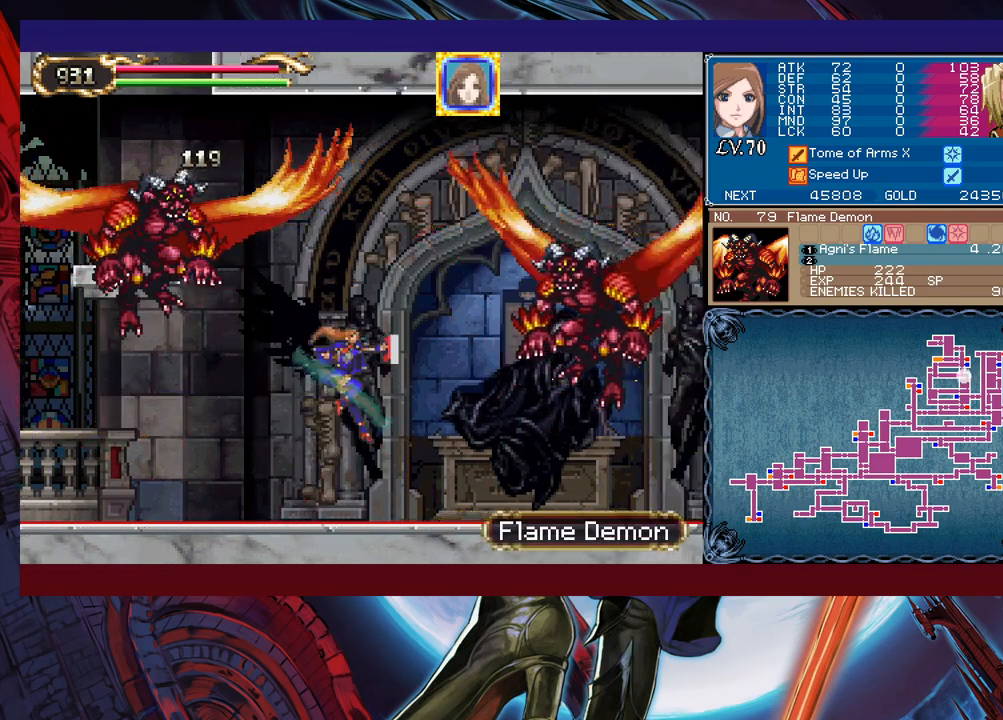
{"buttons": [], "left_stick": "center", "events": [[33, "B", "up"], [33, "X", "up"], [33, "left_stick", "center"]]}
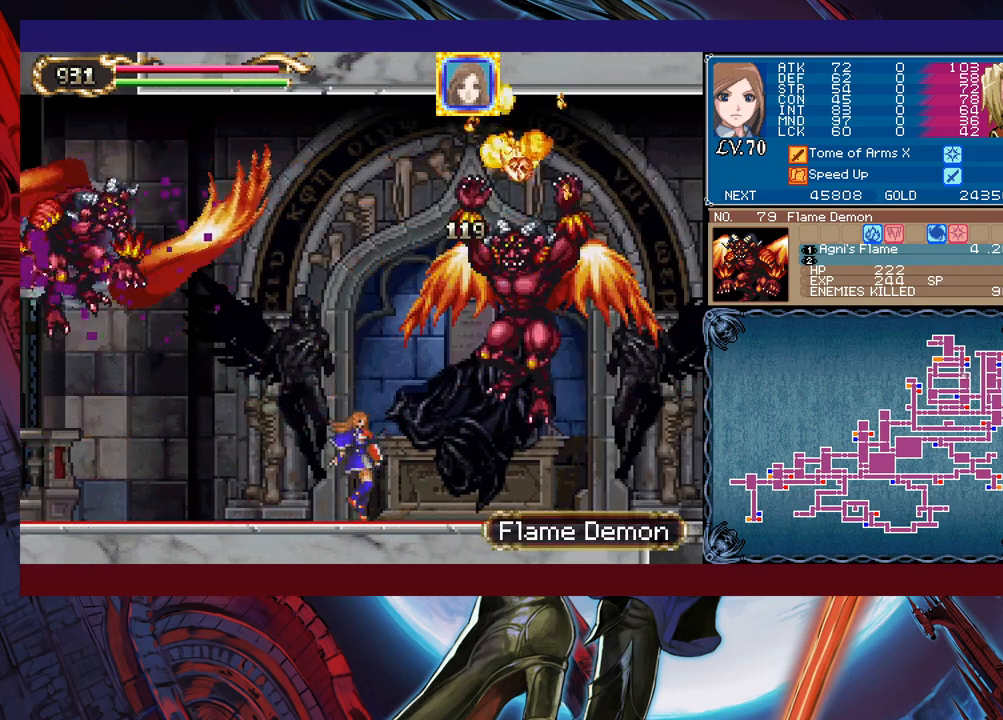
{"buttons": [], "left_stick": "right", "events": [[67, "B", "down"], [117, "X", "down"], [217, "B", "up"], [267, "X", "up"], [417, "left_stick", "right"]]}